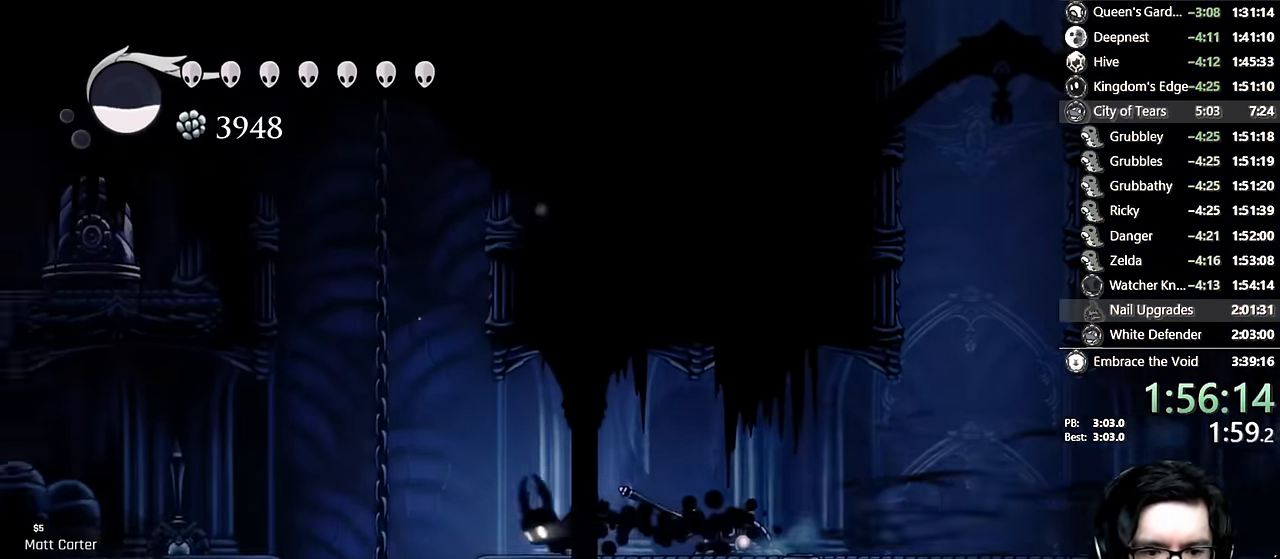
Gameplay with a controller (Xbox layout); each line is a JSON object with the inputs held at the frame after it. "events" lists button and stick changes between this image and that frame as [ms after this image, input, new state], when the widget could be followed in between. Not read: L3 R3.
{"buttons": ["DPAD_LEFT"], "left_stick": "center", "right_stick": "center", "events": [[83, "R2", "up"]]}
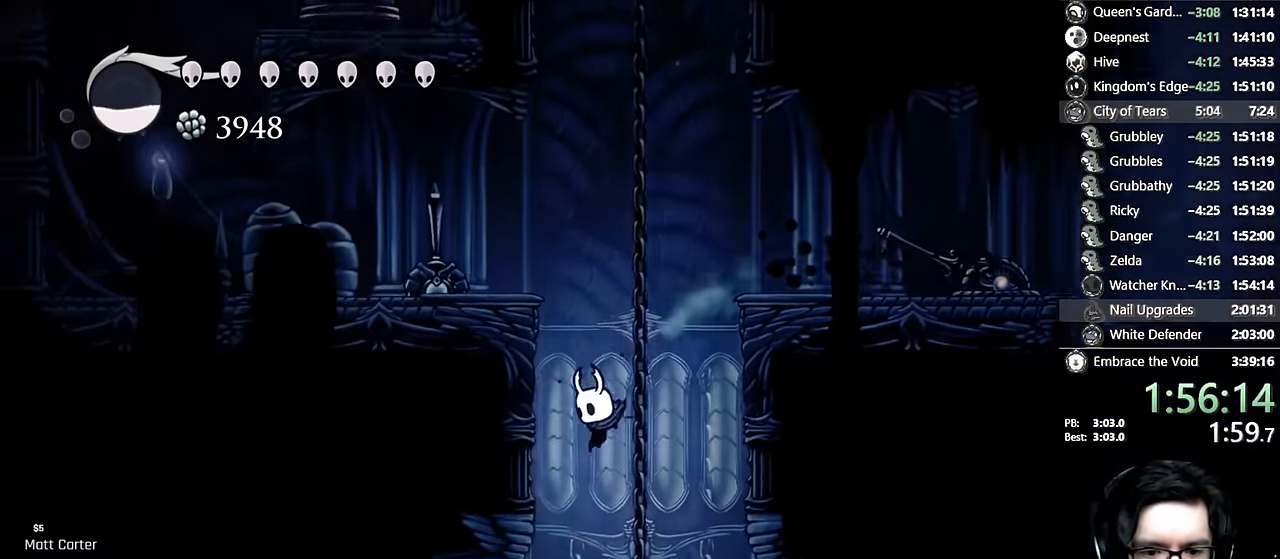
{"buttons": ["DPAD_LEFT"], "left_stick": "center", "right_stick": "center", "events": [[200, "R2", "down"], [416, "R2", "up"]]}
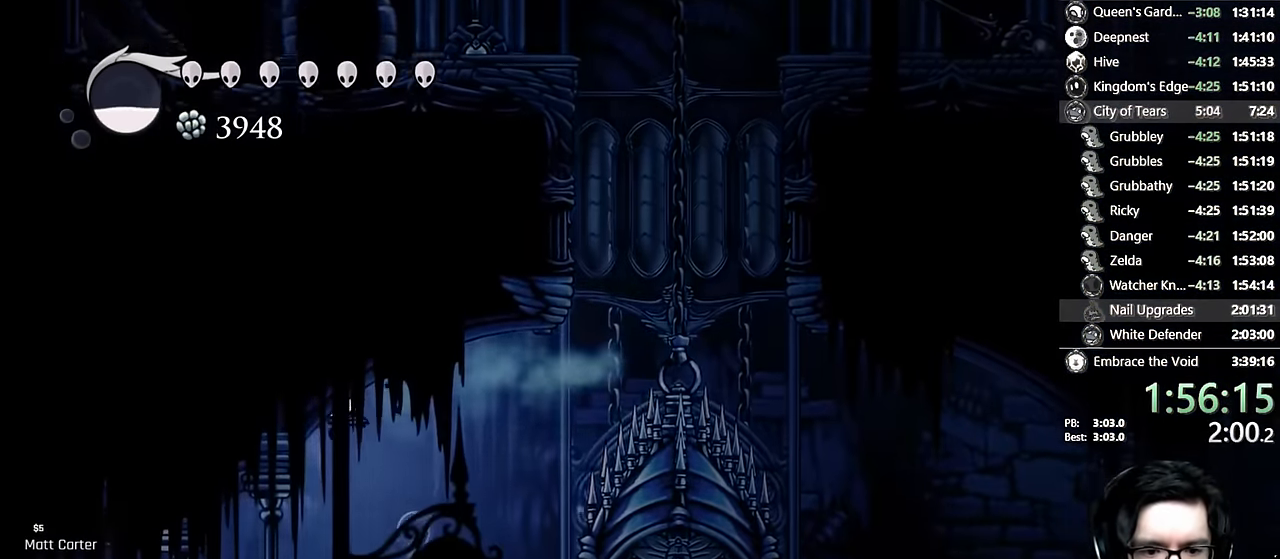
{"buttons": ["R2", "DPAD_LEFT"], "left_stick": "center", "right_stick": "center", "events": [[450, "R2", "down"]]}
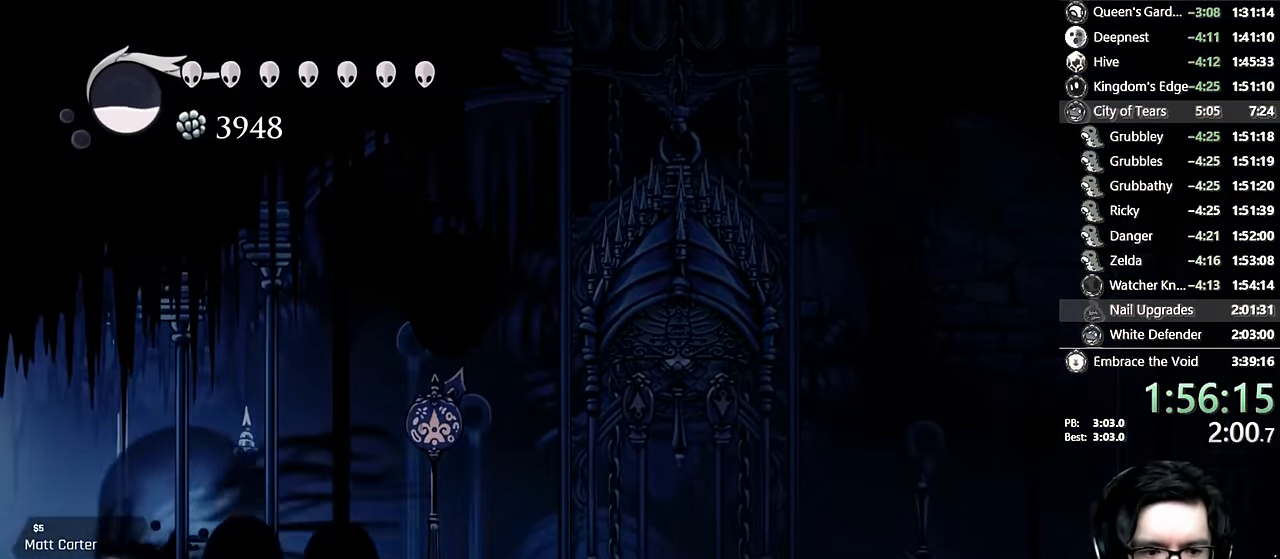
{"buttons": [], "left_stick": "center", "right_stick": "center", "events": [[166, "R2", "up"], [266, "DPAD_LEFT", "up"]]}
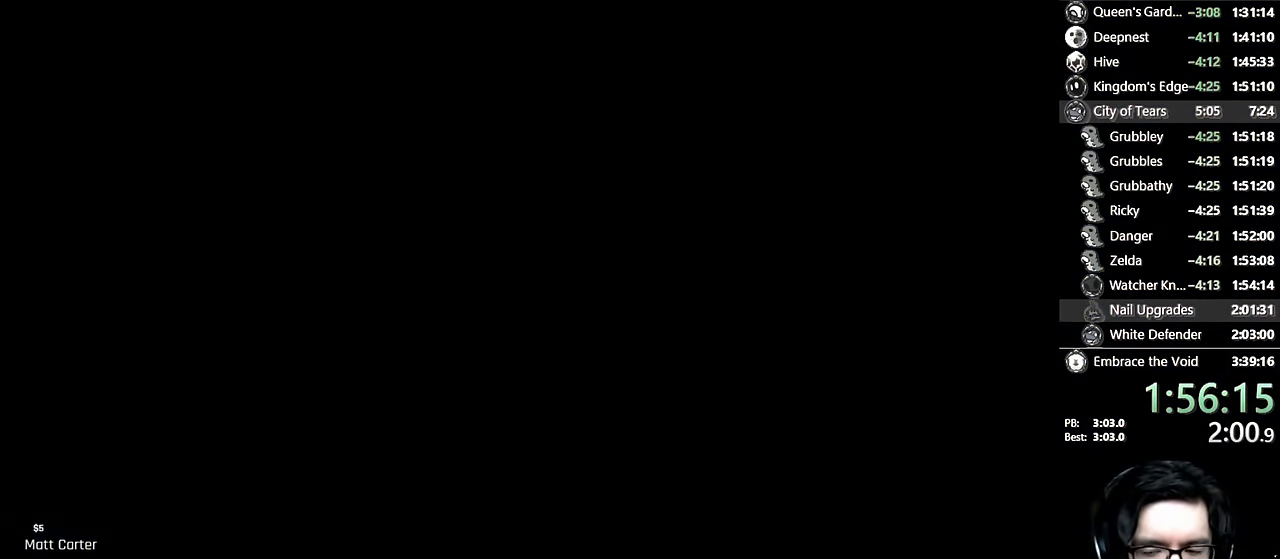
{"buttons": [], "left_stick": "center", "right_stick": "center", "events": []}
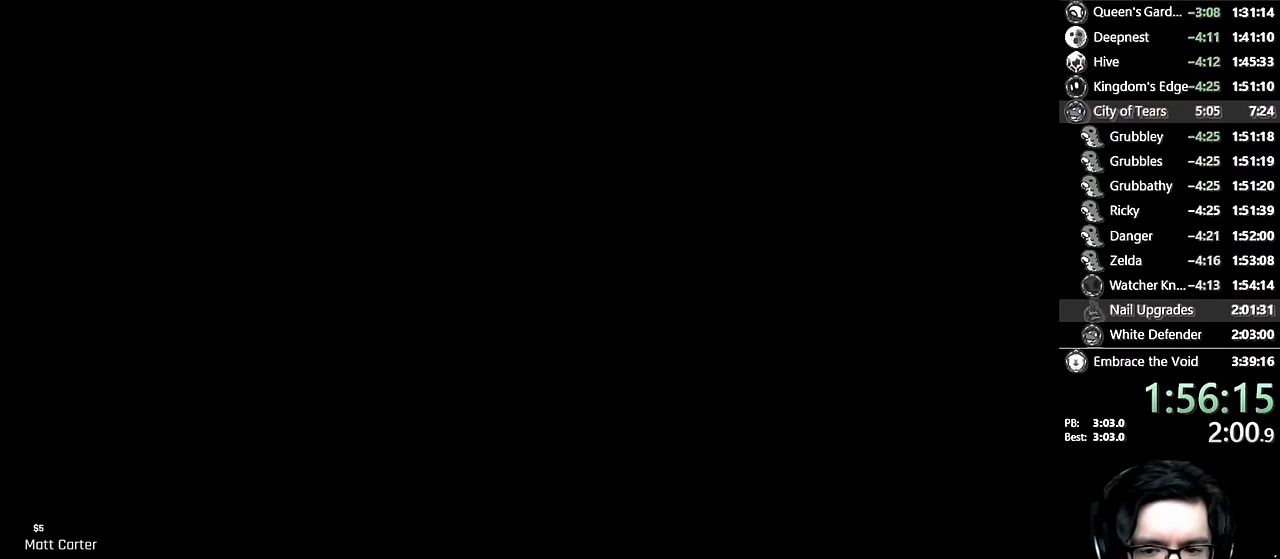
{"buttons": ["DPAD_LEFT"], "left_stick": "center", "right_stick": "center", "events": [[483, "DPAD_LEFT", "down"]]}
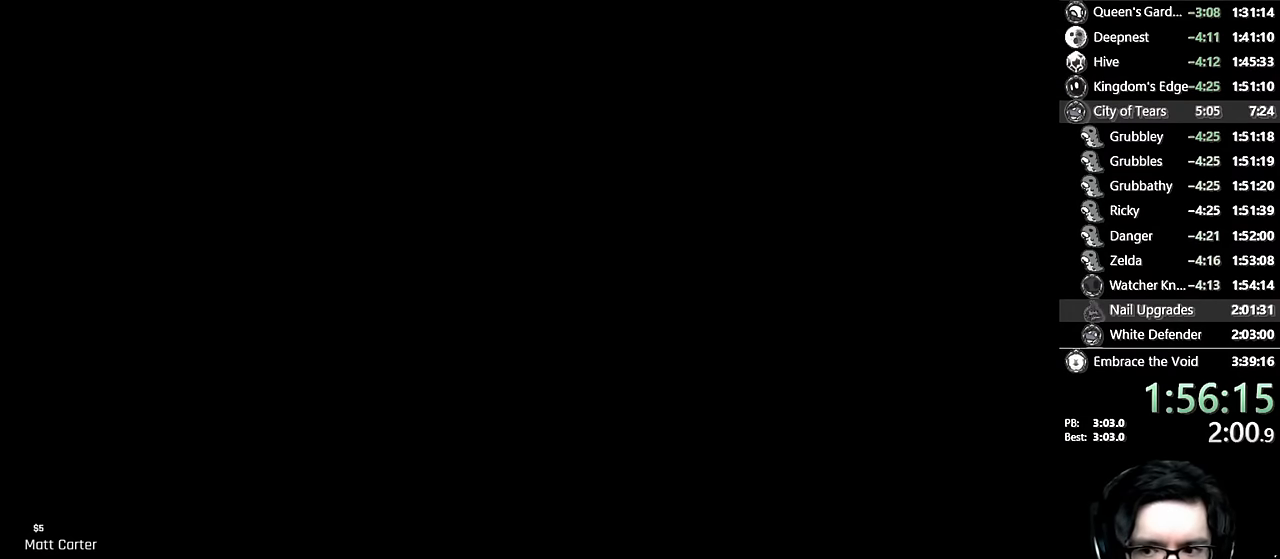
{"buttons": ["DPAD_LEFT"], "left_stick": "center", "right_stick": "center", "events": []}
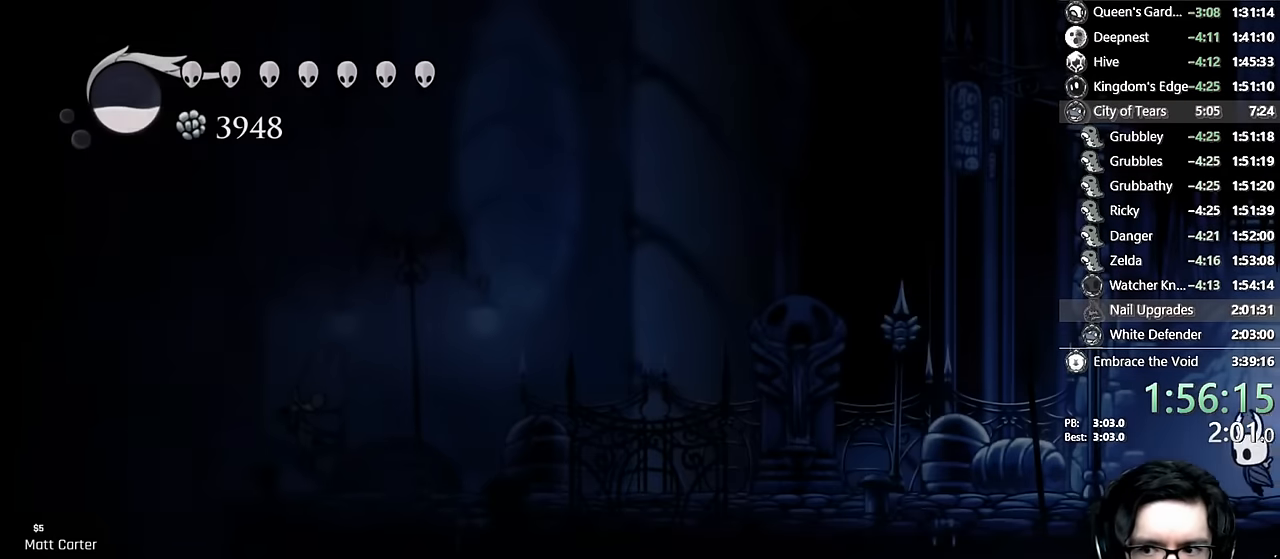
{"buttons": ["A", "DPAD_LEFT"], "left_stick": "center", "right_stick": "center", "events": [[216, "A", "down"]]}
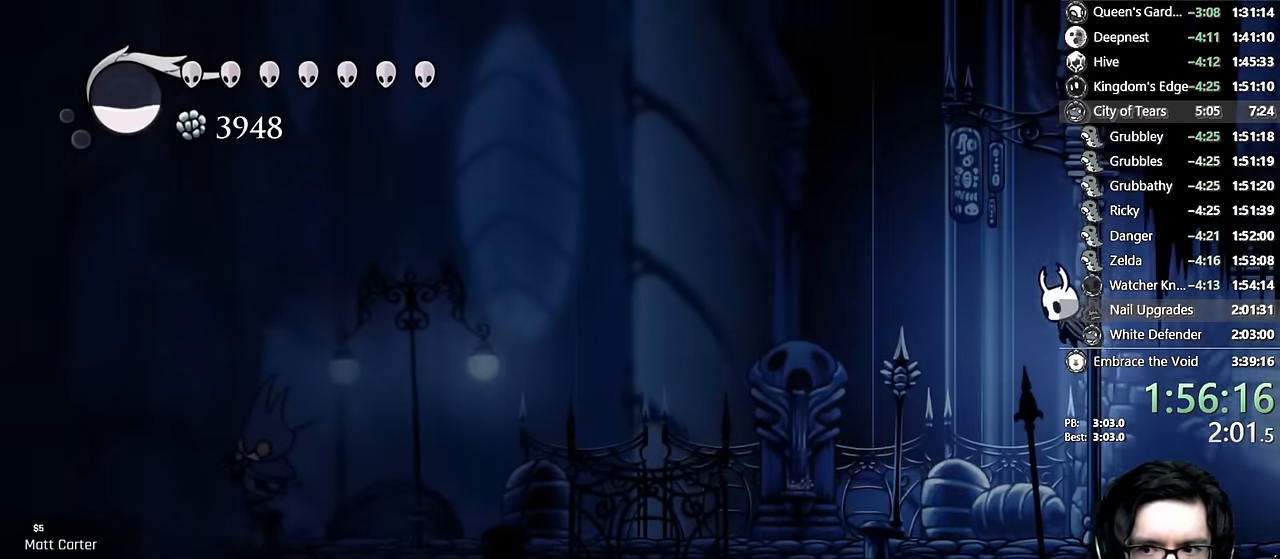
{"buttons": ["A", "DPAD_RIGHT"], "left_stick": "center", "right_stick": "center", "events": [[66, "A", "up"], [83, "A", "down"], [116, "DPAD_LEFT", "up"], [366, "DPAD_RIGHT", "down"]]}
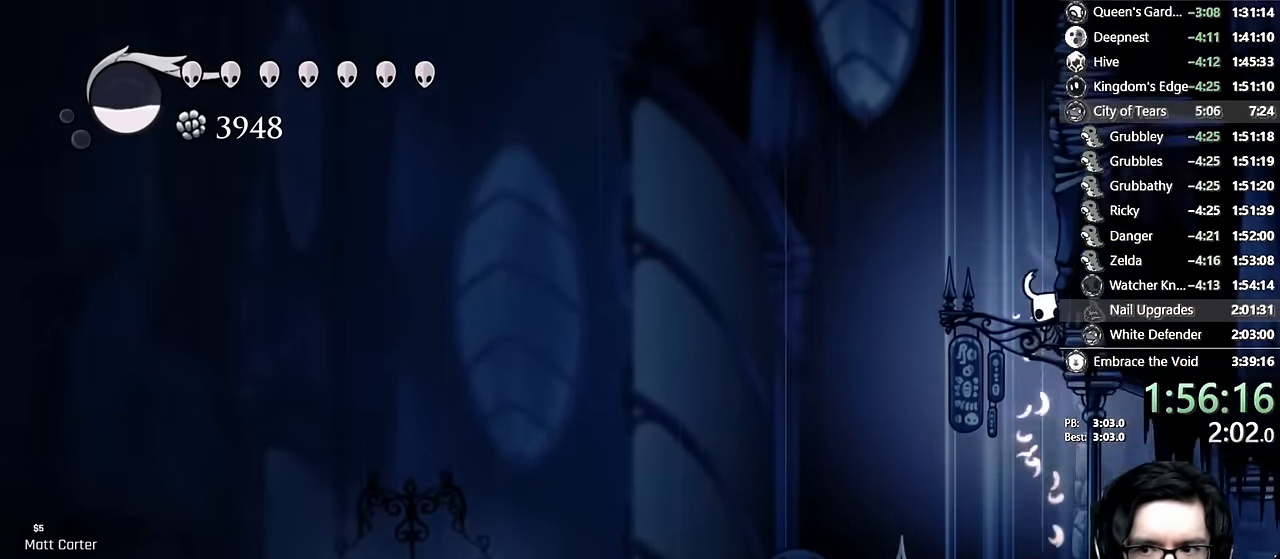
{"buttons": ["L2", "DPAD_RIGHT"], "left_stick": "center", "right_stick": "center", "events": [[16, "A", "up"], [50, "A", "down"], [333, "A", "up"], [433, "L2", "down"]]}
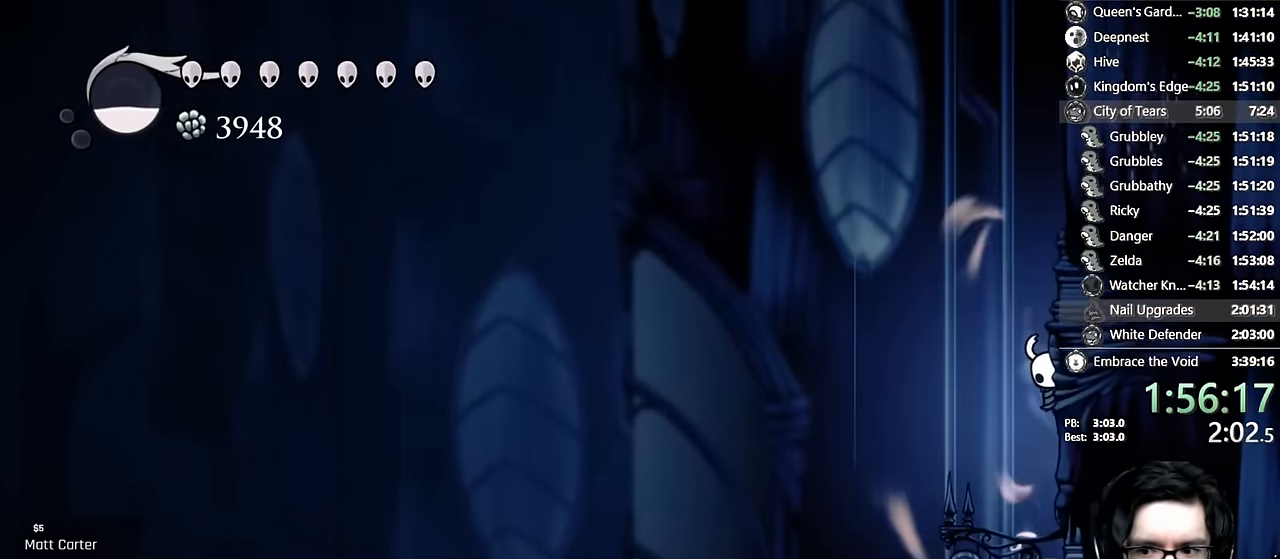
{"buttons": ["L2", "DPAD_RIGHT"], "left_stick": "center", "right_stick": "center", "events": []}
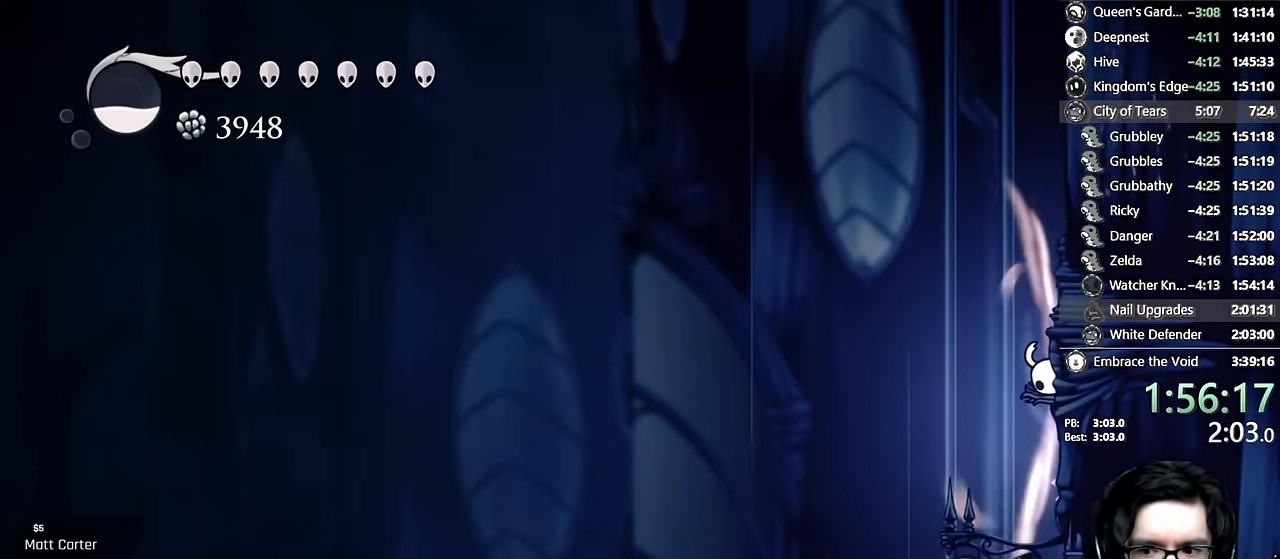
{"buttons": [], "left_stick": "center", "right_stick": "center", "events": [[317, "L2", "up"], [350, "DPAD_RIGHT", "up"]]}
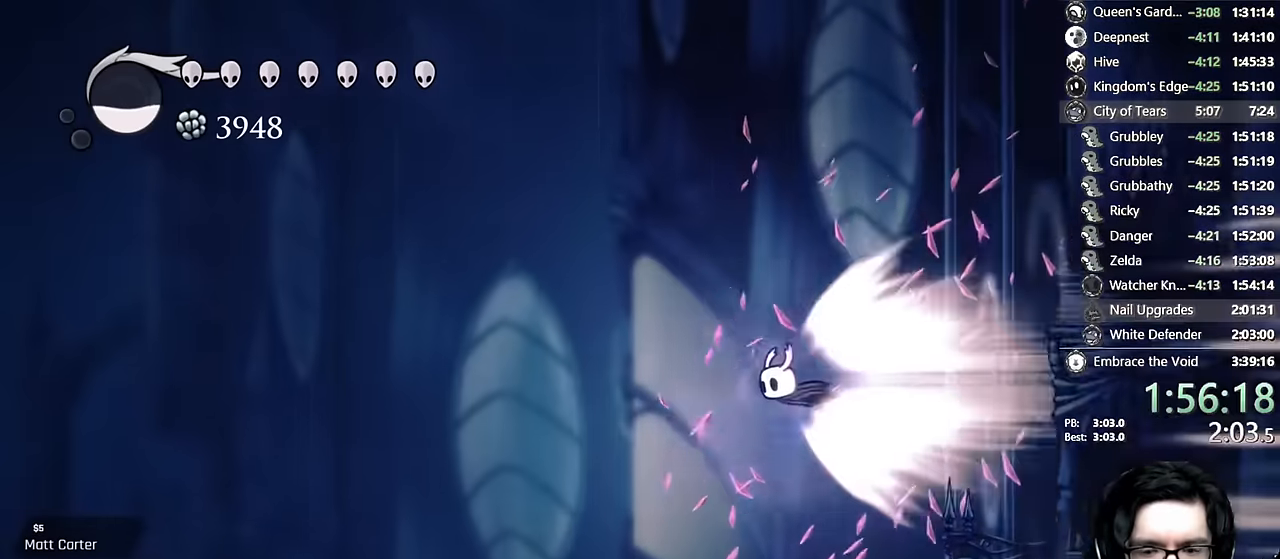
{"buttons": [], "left_stick": "center", "right_stick": "center", "events": []}
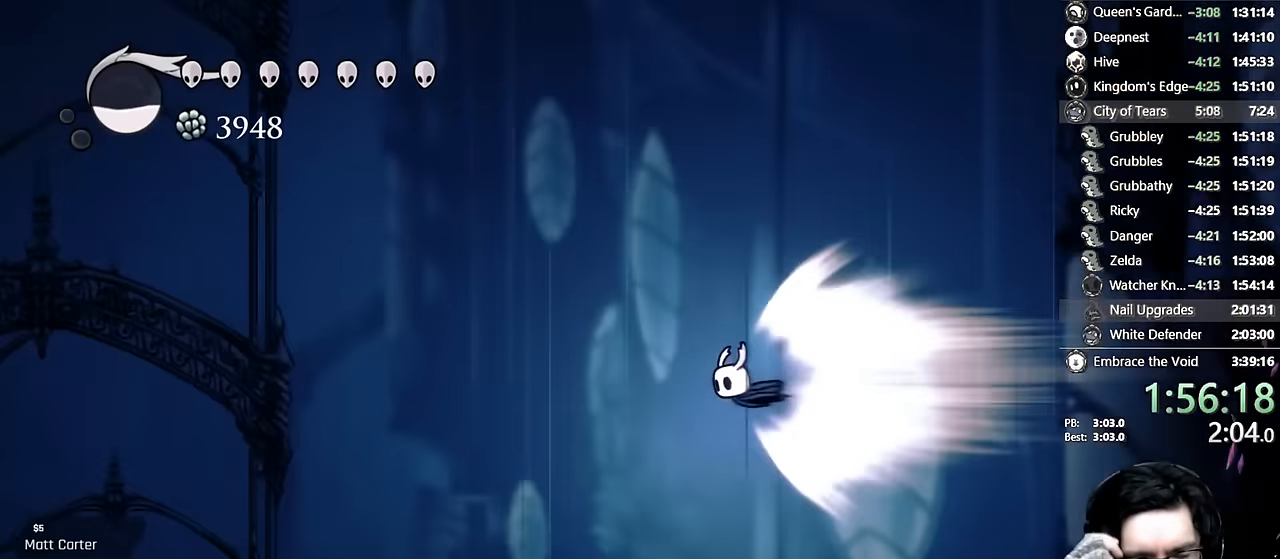
{"buttons": [], "left_stick": "center", "right_stick": "center", "events": []}
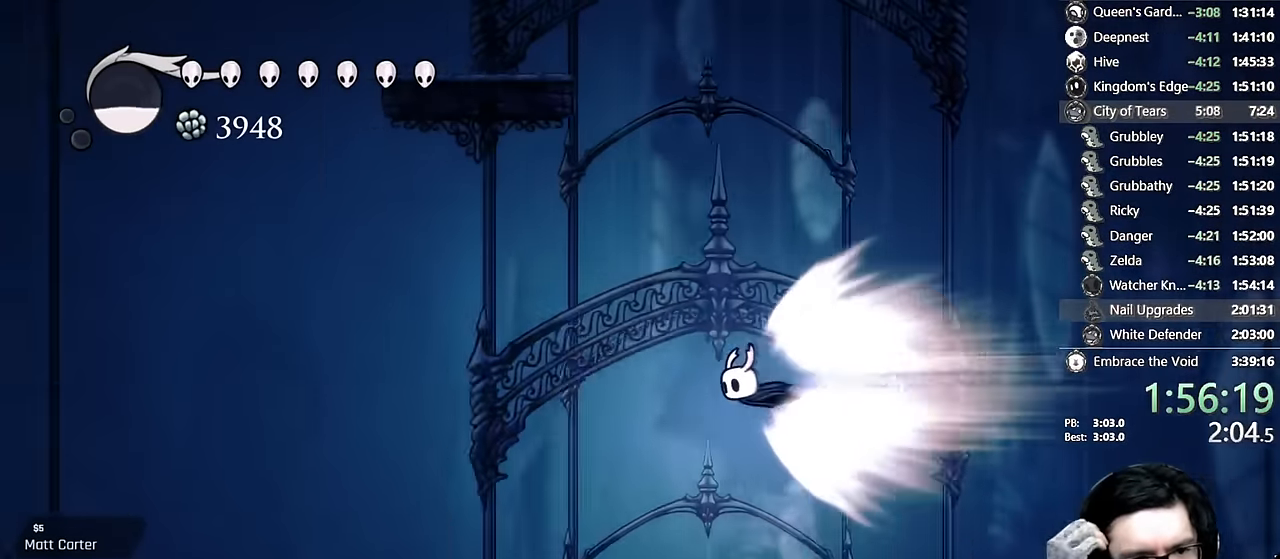
{"buttons": [], "left_stick": "center", "right_stick": "center", "events": []}
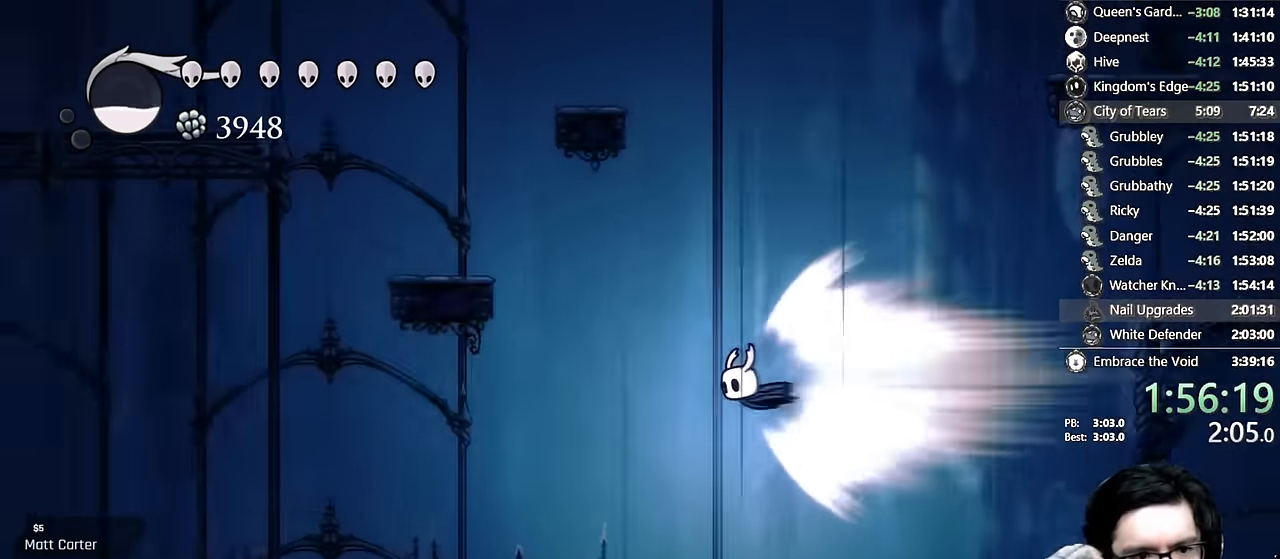
{"buttons": [], "left_stick": "center", "right_stick": "center", "events": []}
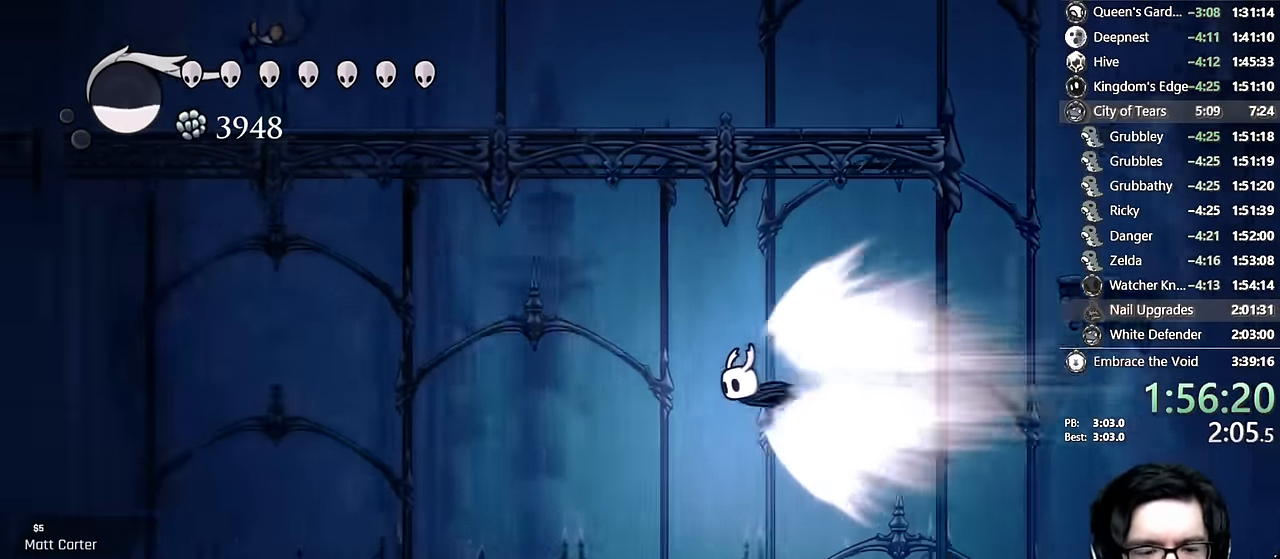
{"buttons": [], "left_stick": "center", "right_stick": "center", "events": []}
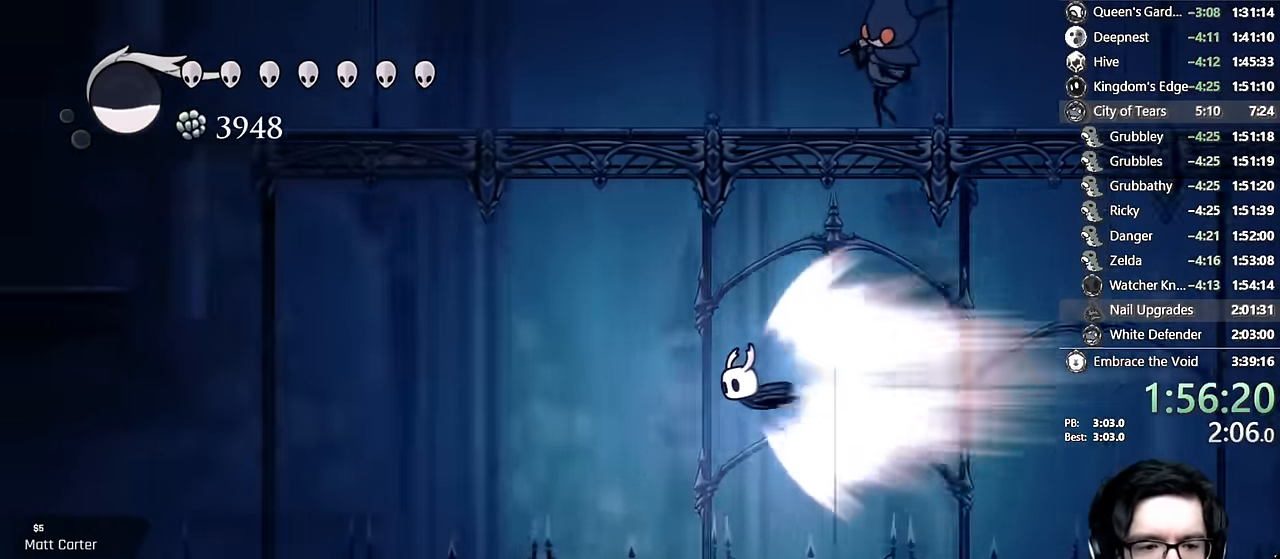
{"buttons": [], "left_stick": "center", "right_stick": "center", "events": []}
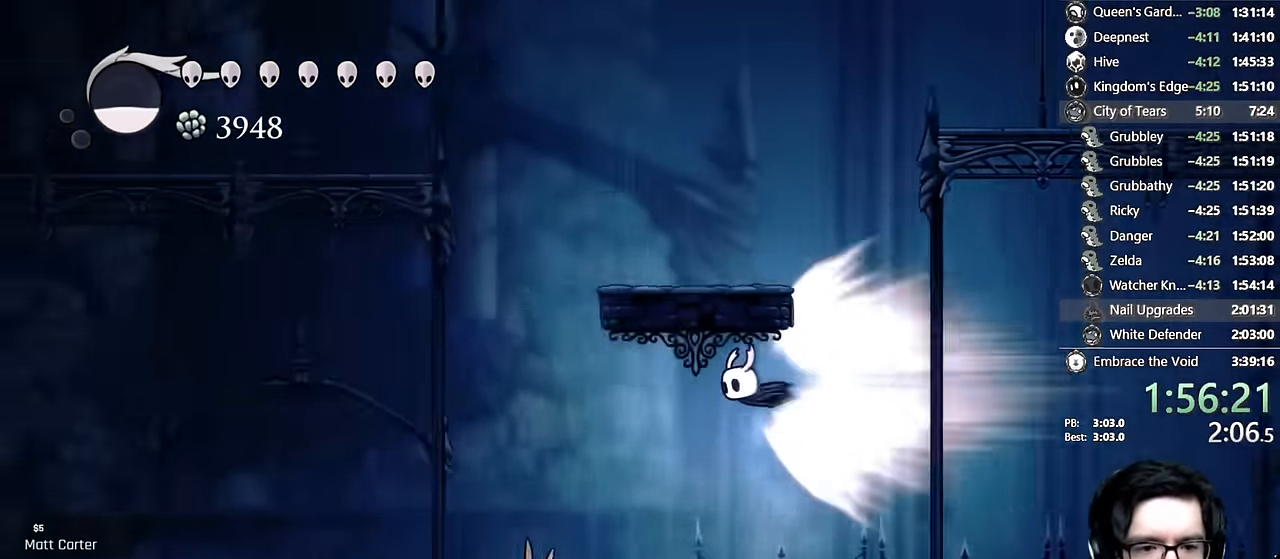
{"buttons": [], "left_stick": "center", "right_stick": "center", "events": []}
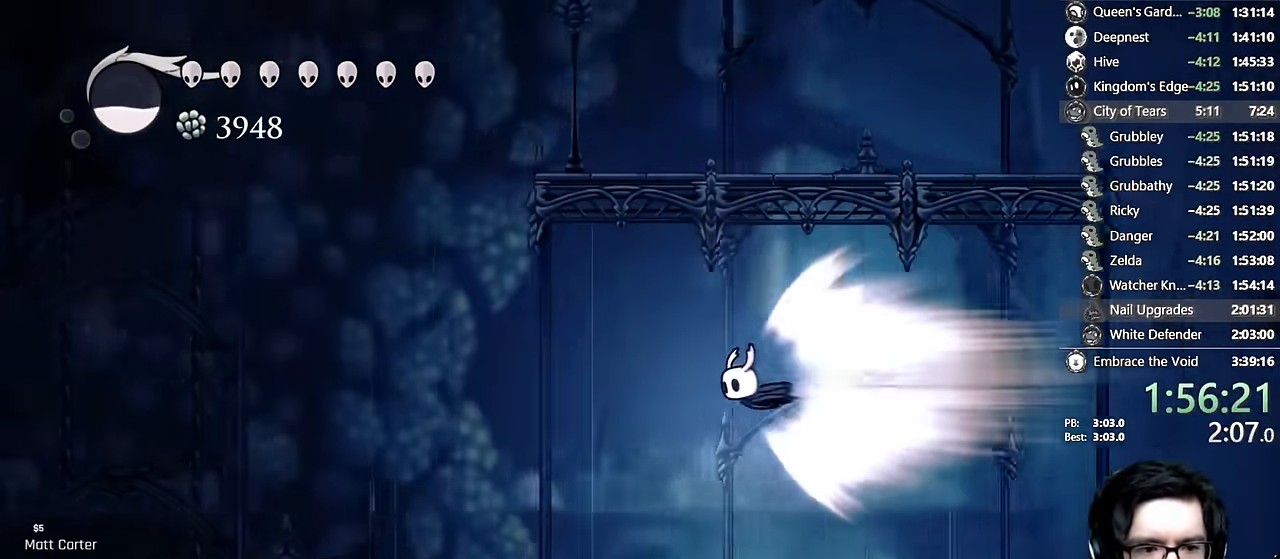
{"buttons": ["A"], "left_stick": "center", "right_stick": "center", "events": [[450, "A", "down"]]}
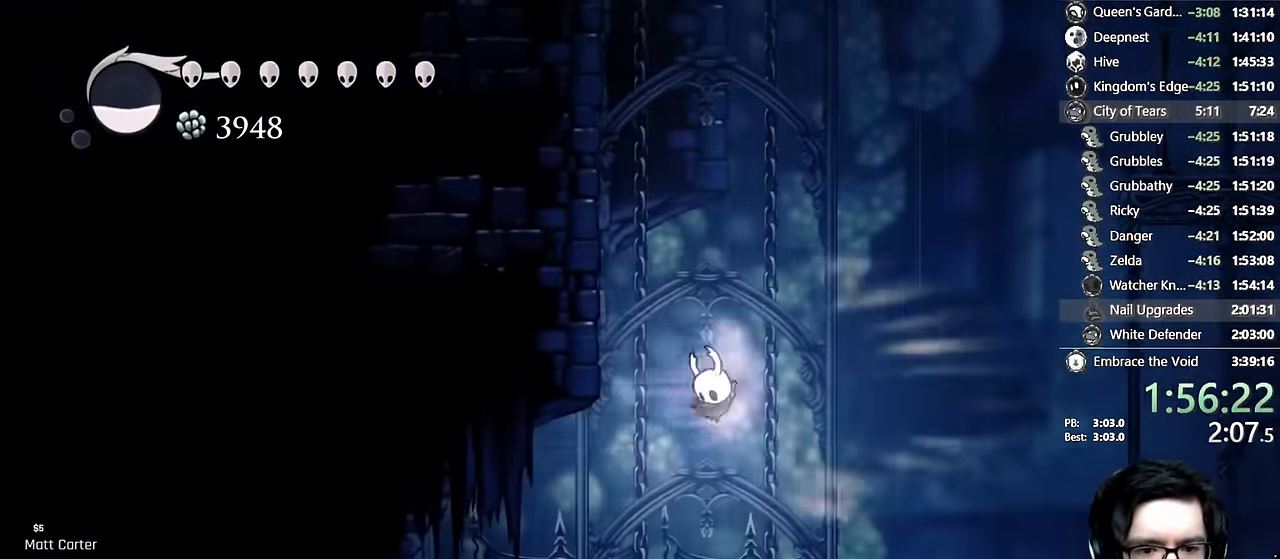
{"buttons": [], "left_stick": "center", "right_stick": "center", "events": [[150, "A", "up"]]}
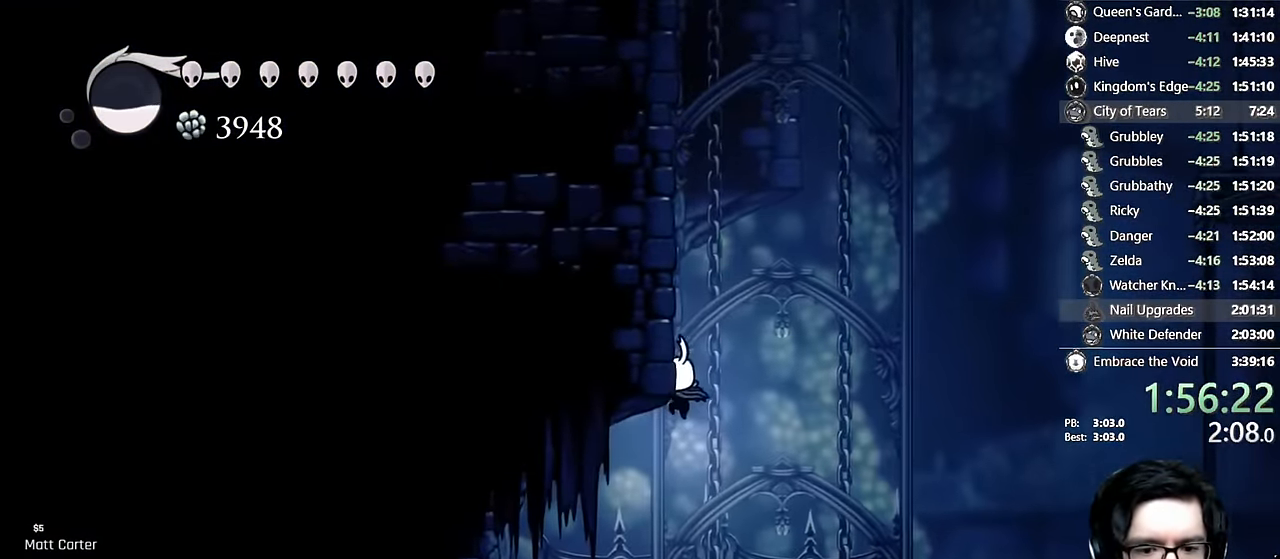
{"buttons": ["DPAD_LEFT"], "left_stick": "center", "right_stick": "center", "events": [[167, "DPAD_LEFT", "down"]]}
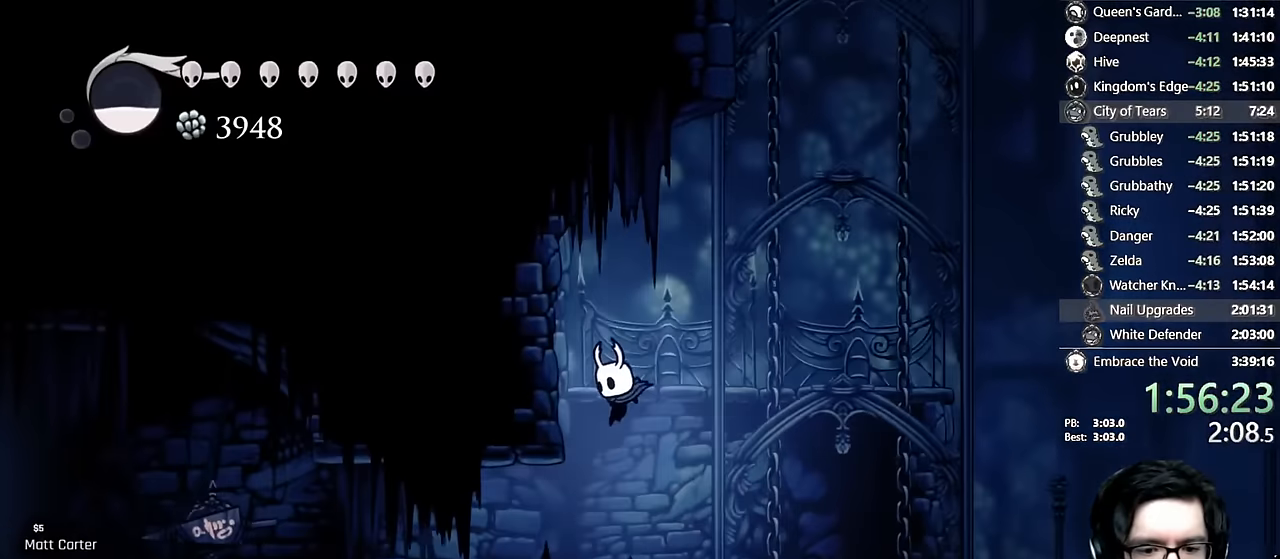
{"buttons": ["DPAD_LEFT"], "left_stick": "center", "right_stick": "center", "events": [[67, "DPAD_LEFT", "up"], [117, "DPAD_LEFT", "down"], [183, "R2", "down"], [400, "R2", "up"]]}
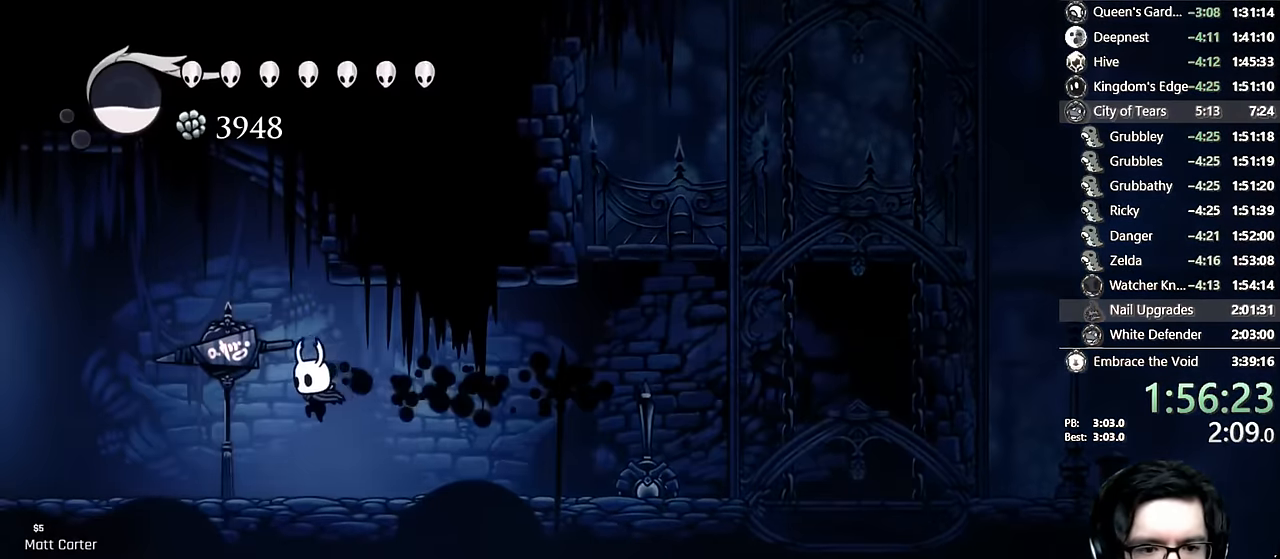
{"buttons": ["DPAD_LEFT"], "left_stick": "center", "right_stick": "center", "events": [[183, "R2", "down"], [467, "R2", "up"]]}
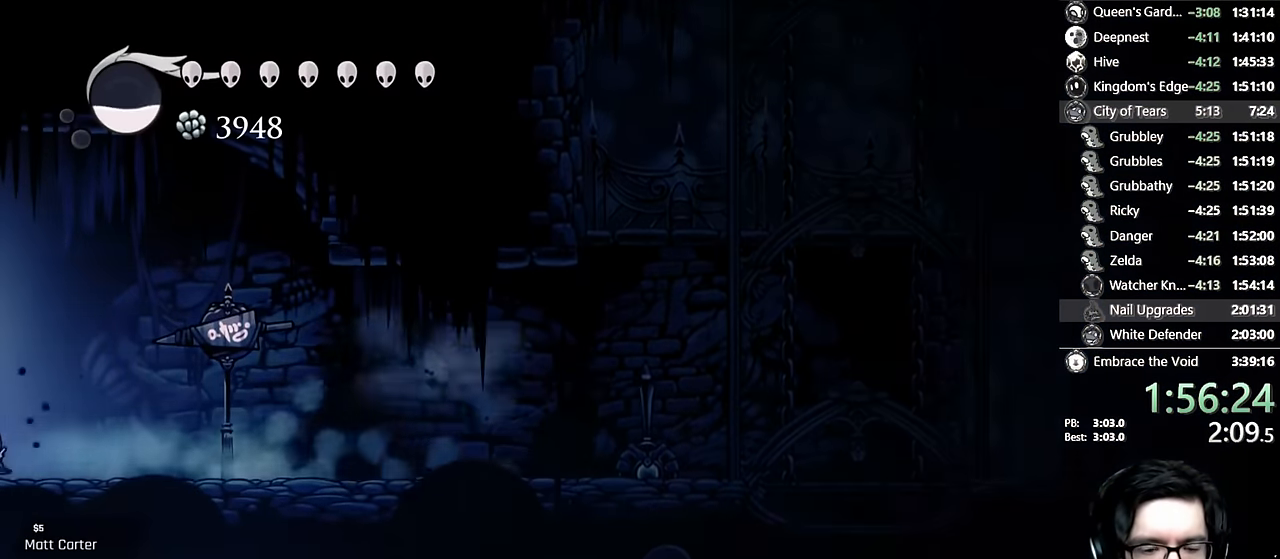
{"buttons": [], "left_stick": "center", "right_stick": "center", "events": [[333, "DPAD_LEFT", "up"]]}
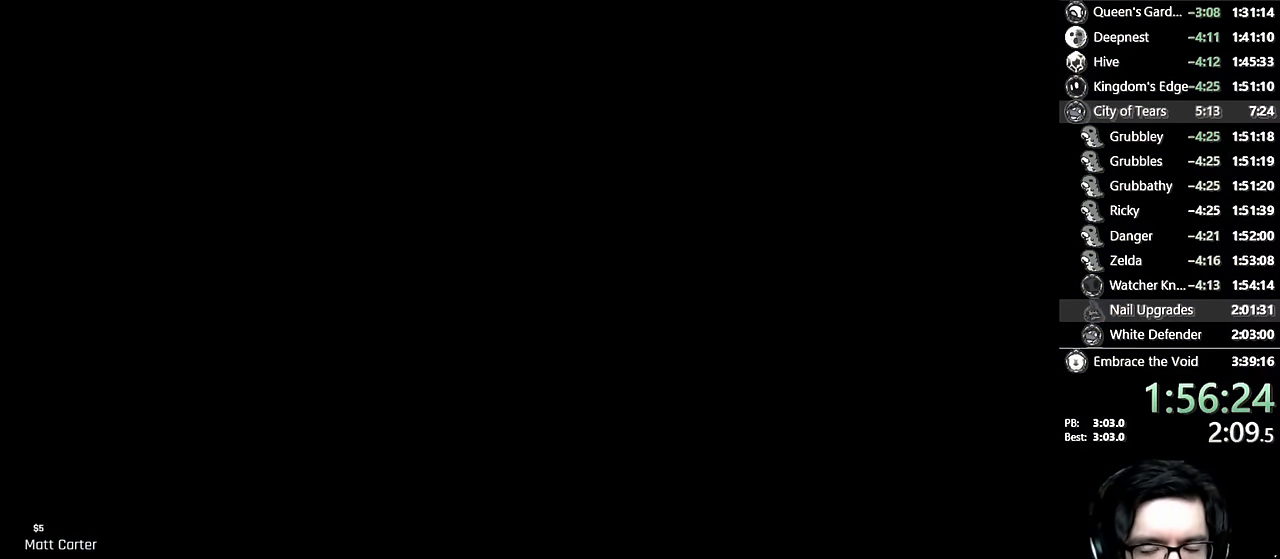
{"buttons": [], "left_stick": "center", "right_stick": "center", "events": []}
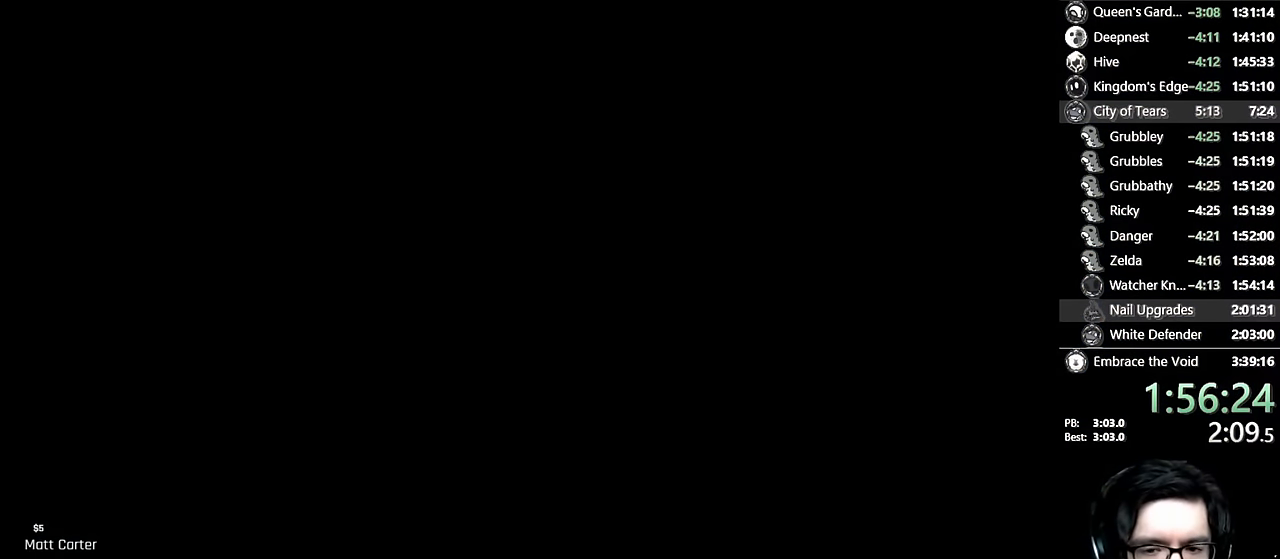
{"buttons": [], "left_stick": "center", "right_stick": "center", "events": []}
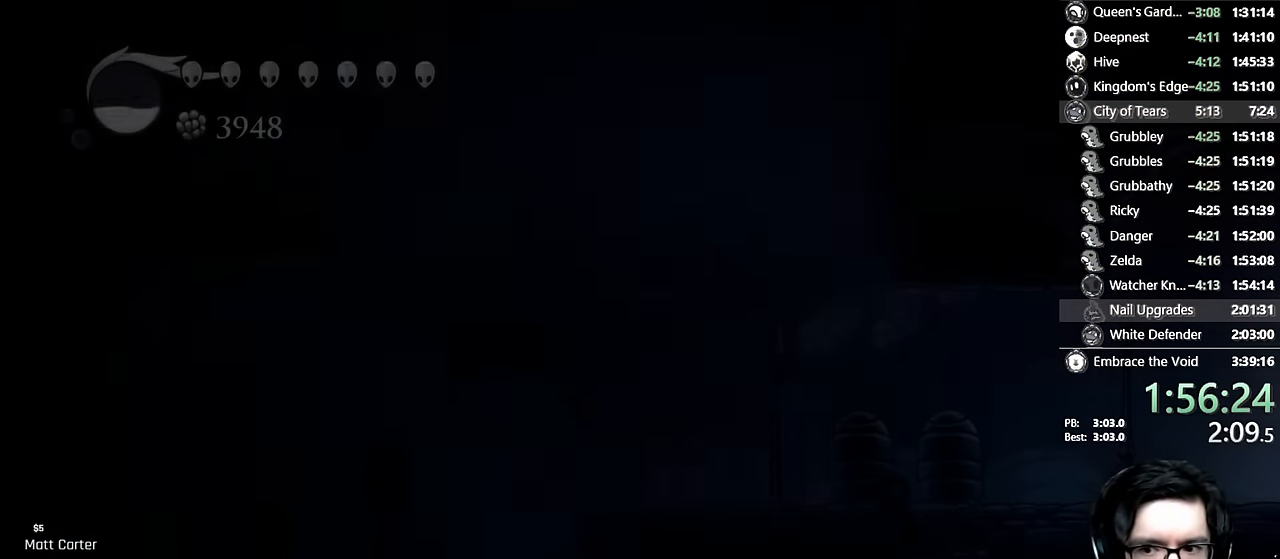
{"buttons": ["DPAD_LEFT"], "left_stick": "center", "right_stick": "center", "events": [[383, "DPAD_LEFT", "down"]]}
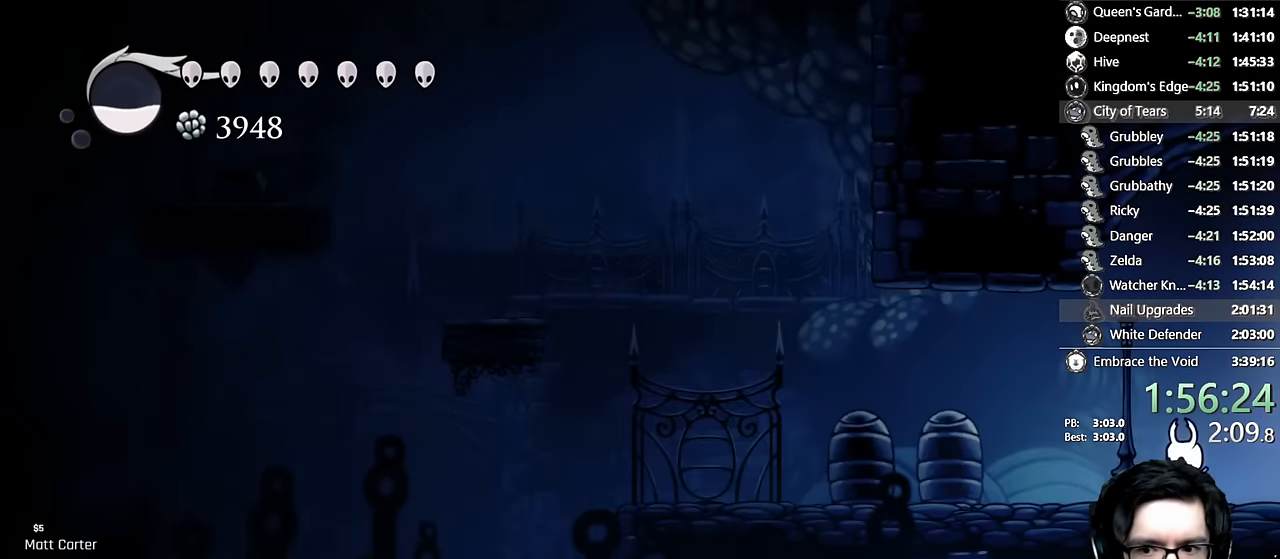
{"buttons": ["DPAD_LEFT"], "left_stick": "center", "right_stick": "center", "events": [[133, "A", "down"], [317, "R2", "down"], [483, "A", "up"], [483, "R2", "up"]]}